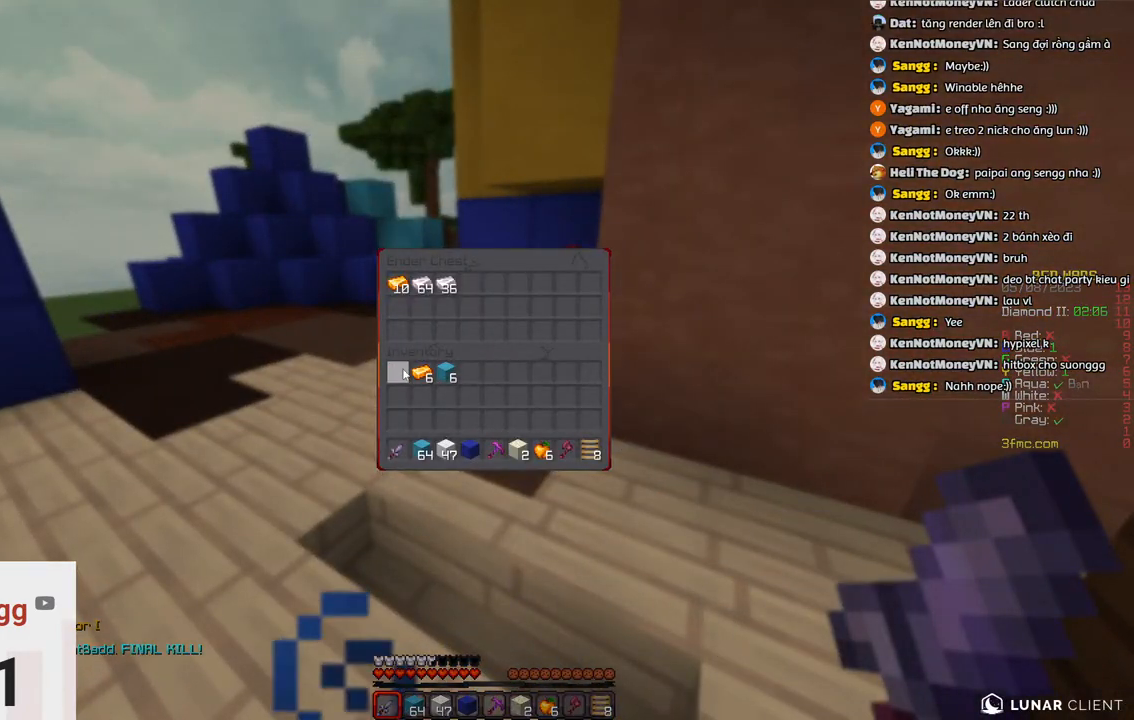
Gameplay with keyboard; each line is a JSON object with the keys held at the frame after it. "events" lists presses ("down") and releases ("up") of "a", "d", "s", "space" and "w" between this image and that frame as [ms after this image, input, new state], when the widget could be followed in between. No other keys are recorded. Mouse input is not recorded.
{"keys": [], "events": []}
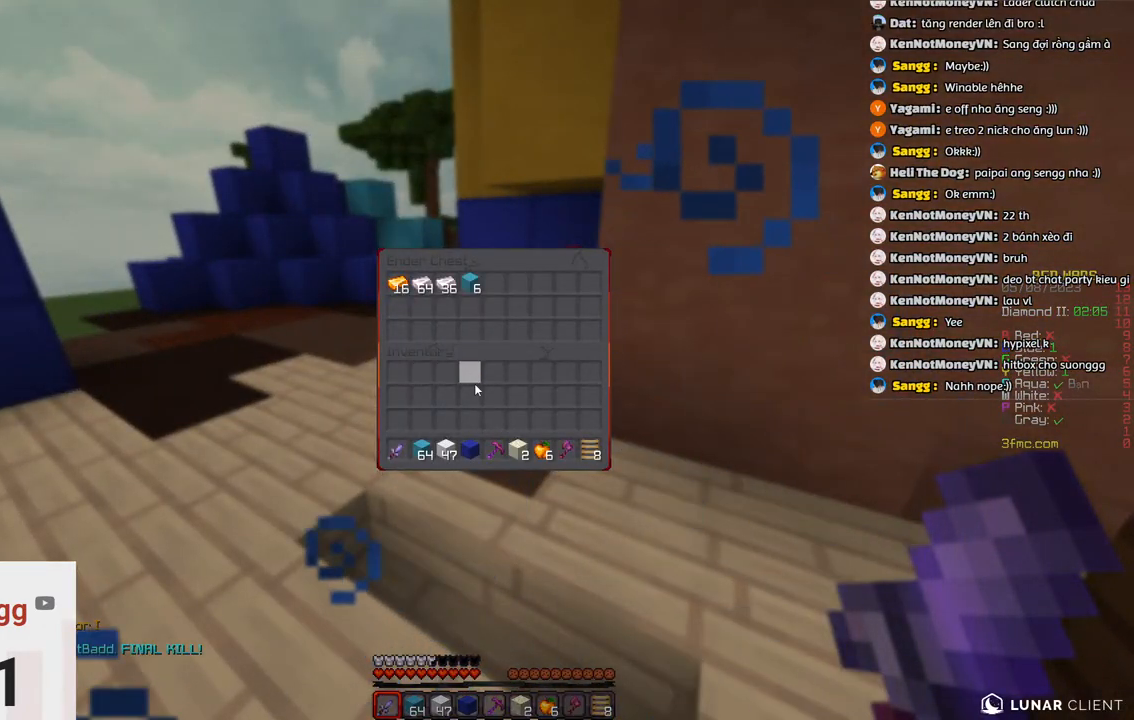
{"keys": [], "events": []}
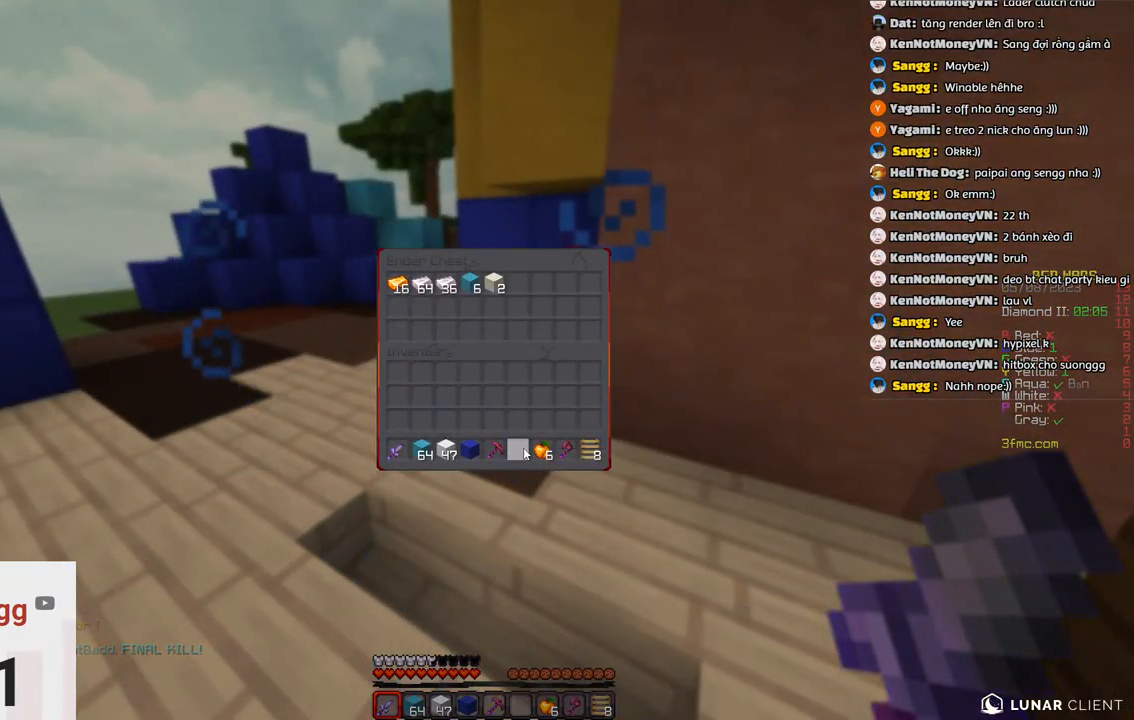
{"keys": [], "events": []}
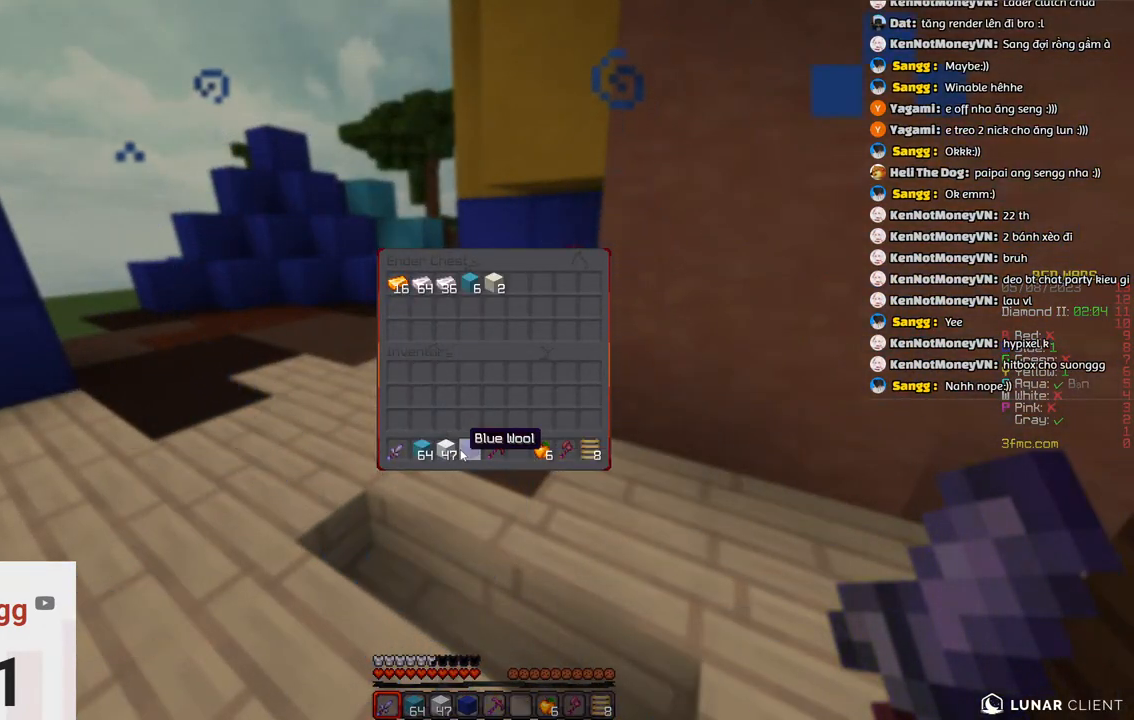
{"keys": ["space", "w"], "events": [[300, "w", "down"], [500, "space", "down"]]}
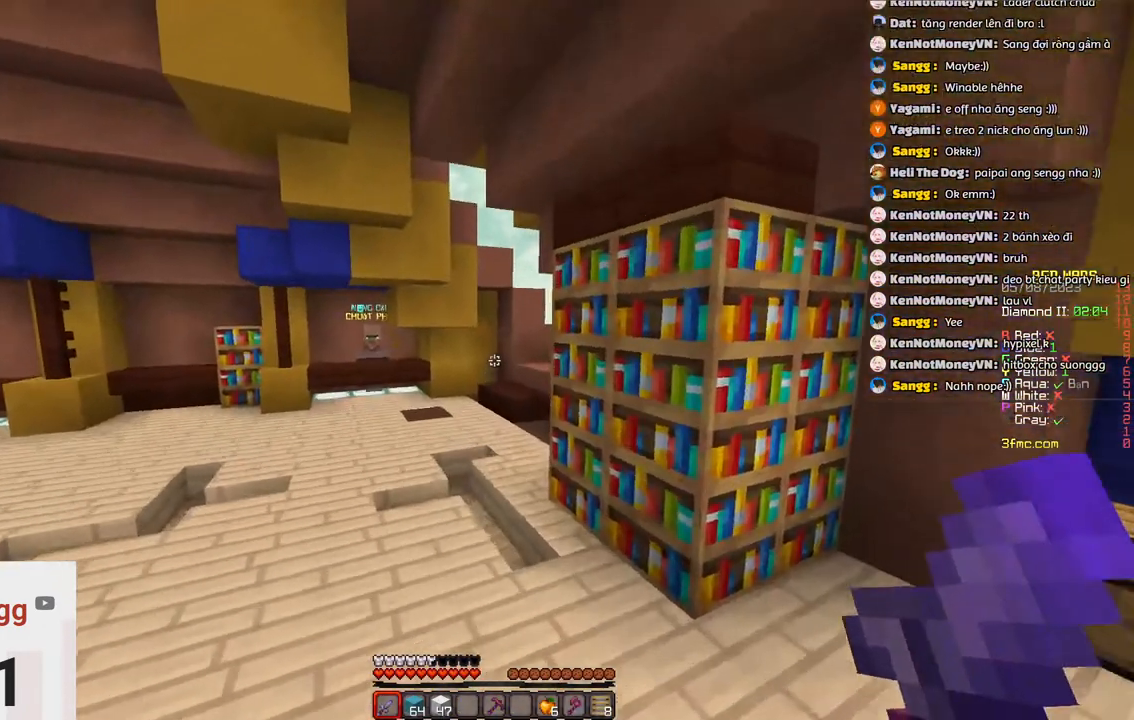
{"keys": ["a", "w"]}
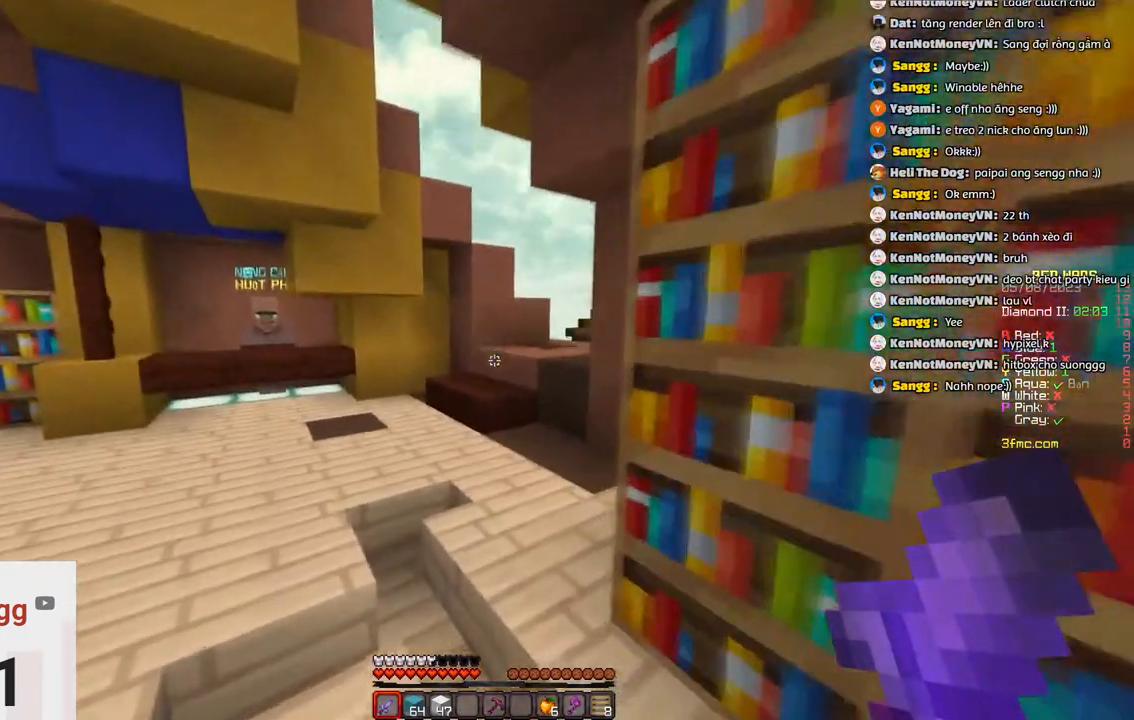
{"keys": ["w"], "events": [[16, "a", "up"]]}
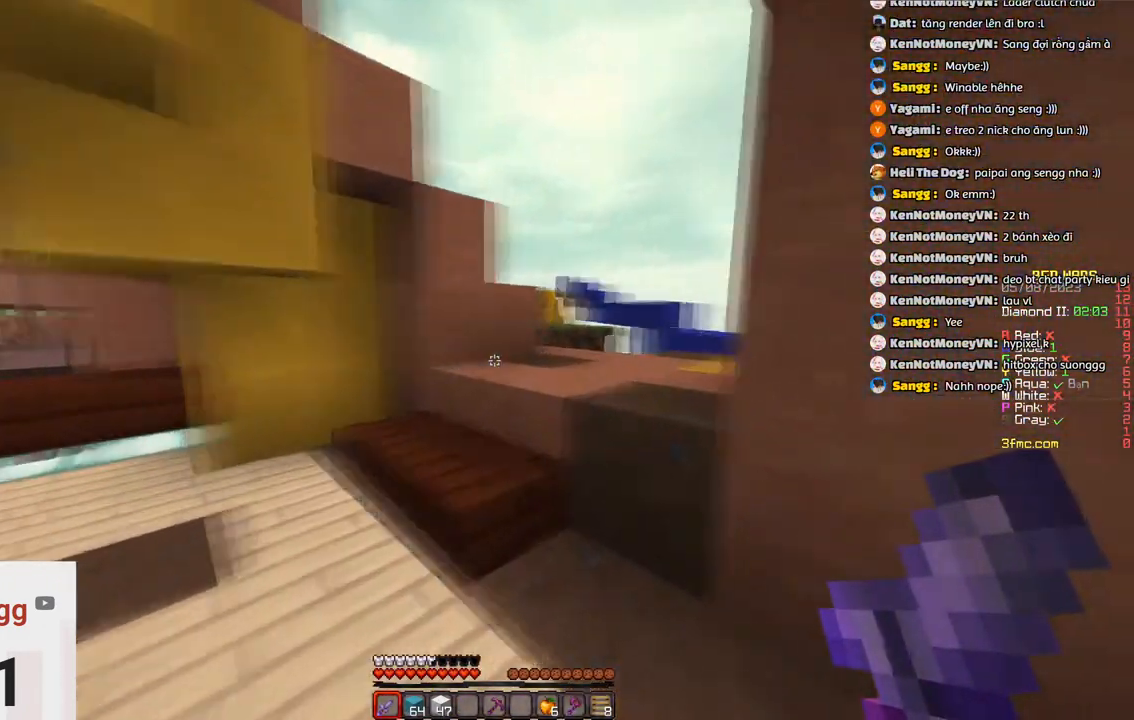
{"keys": ["w"], "events": [[33, "space", "down"], [300, "space", "up"]]}
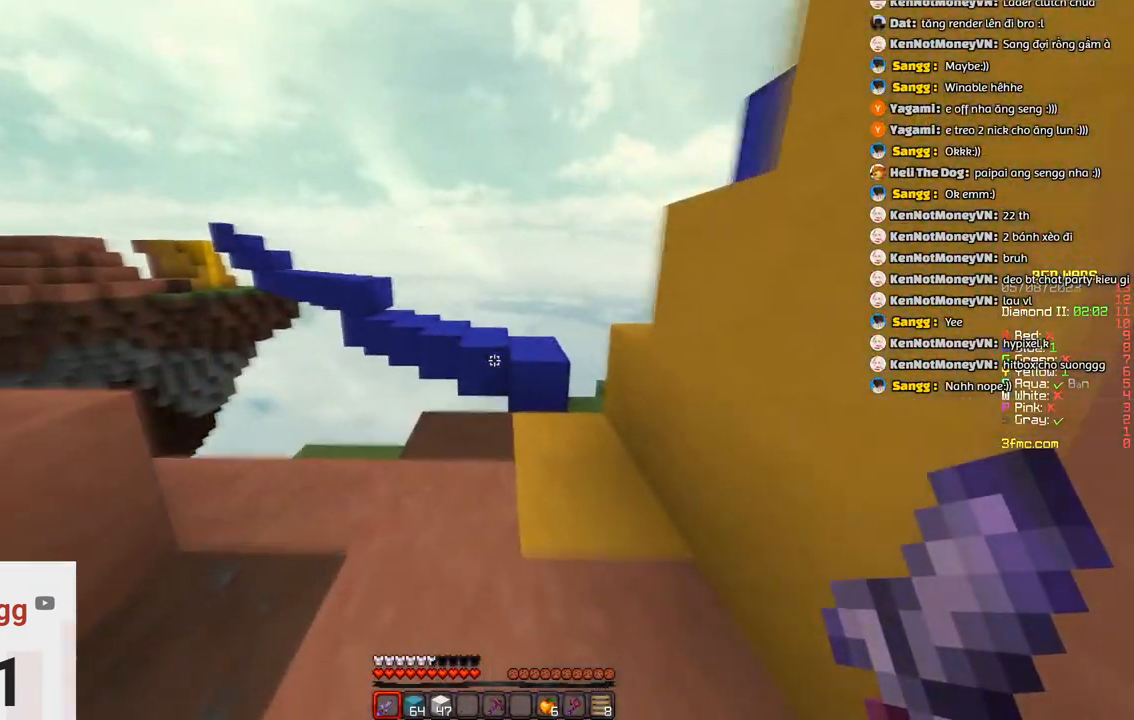
{"keys": ["w"], "events": [[16, "d", "down"], [216, "d", "up"]]}
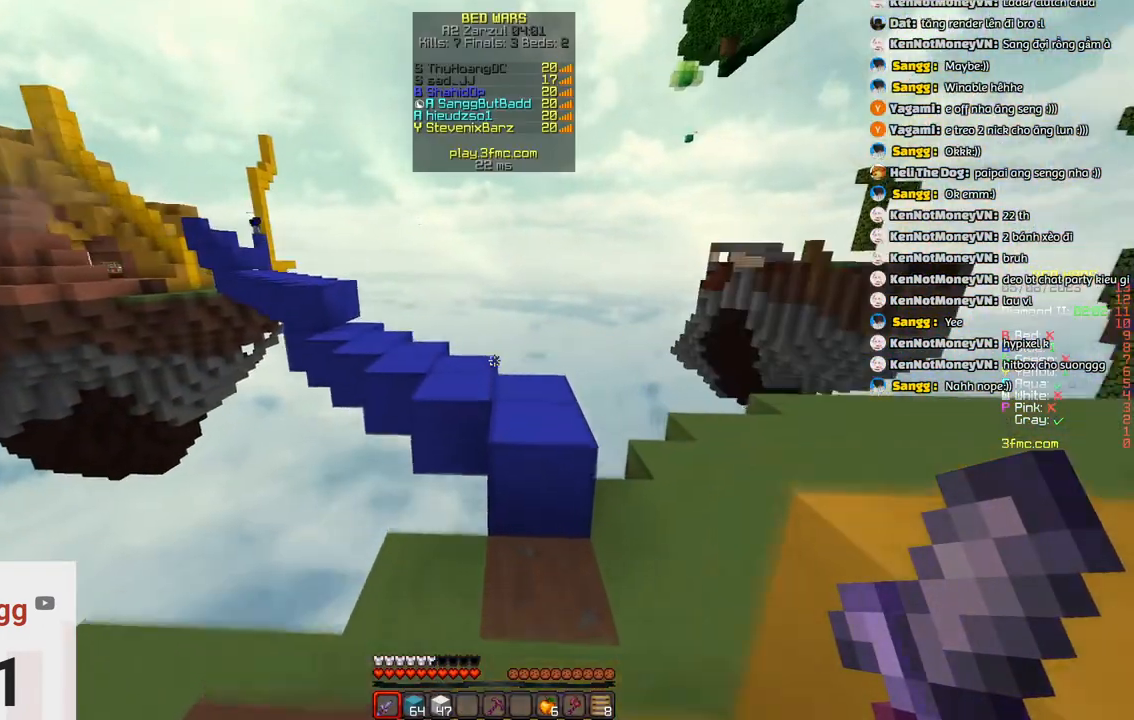
{"keys": ["w"], "events": [[33, "space", "down"], [133, "d", "down"], [300, "space", "up"], [350, "d", "up"]]}
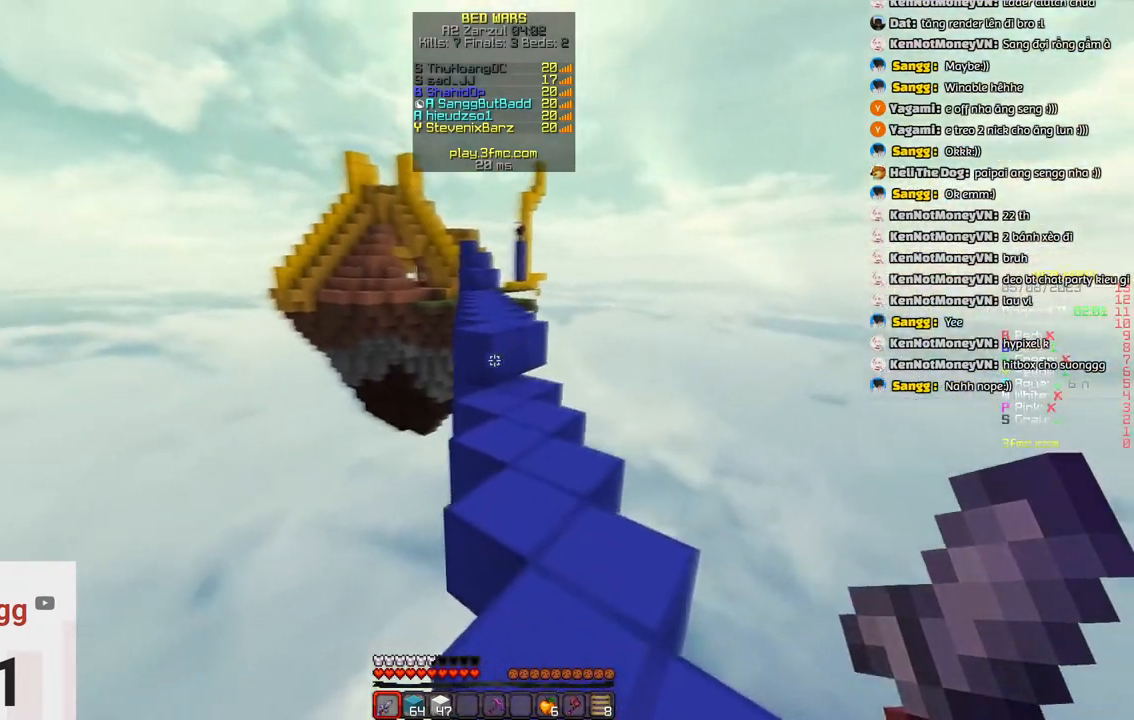
{"keys": ["w"], "events": [[100, "space", "down"], [416, "space", "up"]]}
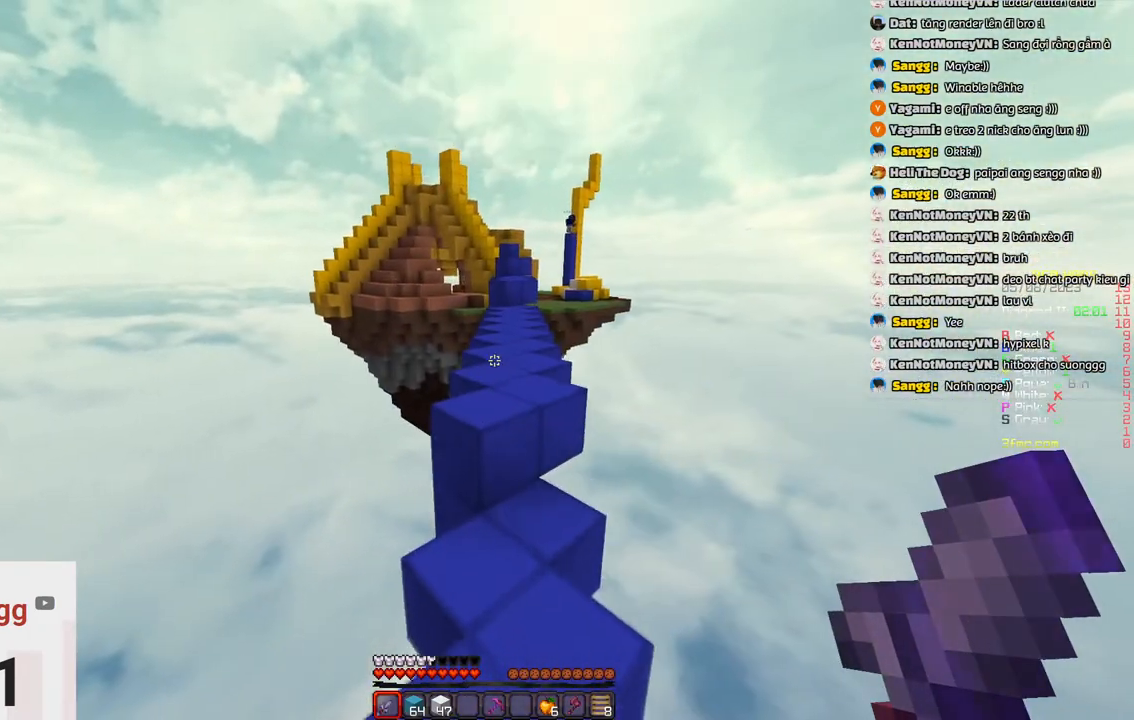
{"keys": ["w"], "events": [[183, "space", "down"], [450, "space", "up"]]}
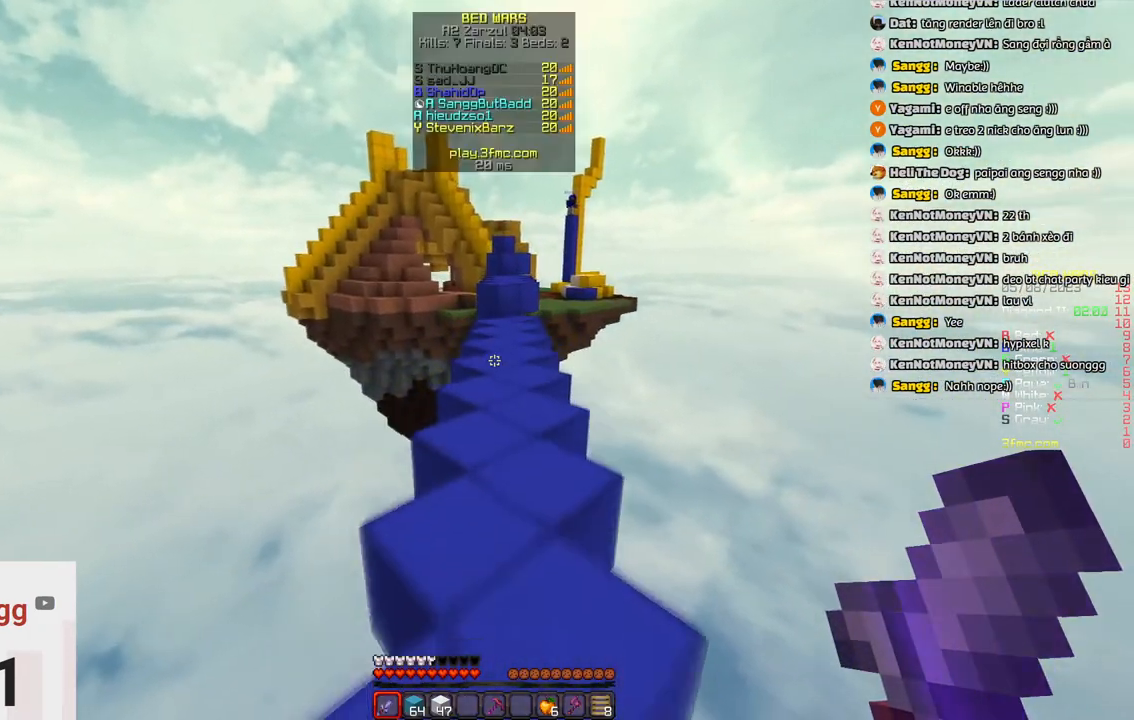
{"keys": ["w"], "events": [[116, "space", "down"], [316, "space", "up"]]}
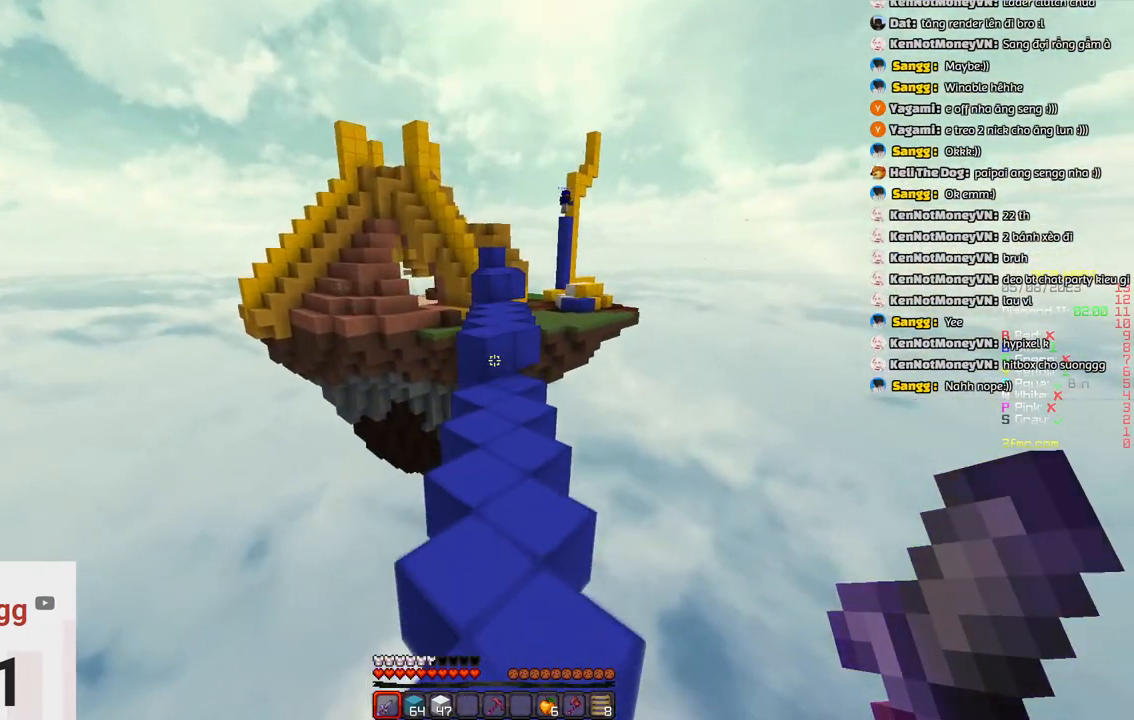
{"keys": ["w"], "events": [[116, "space", "down"], [383, "space", "up"]]}
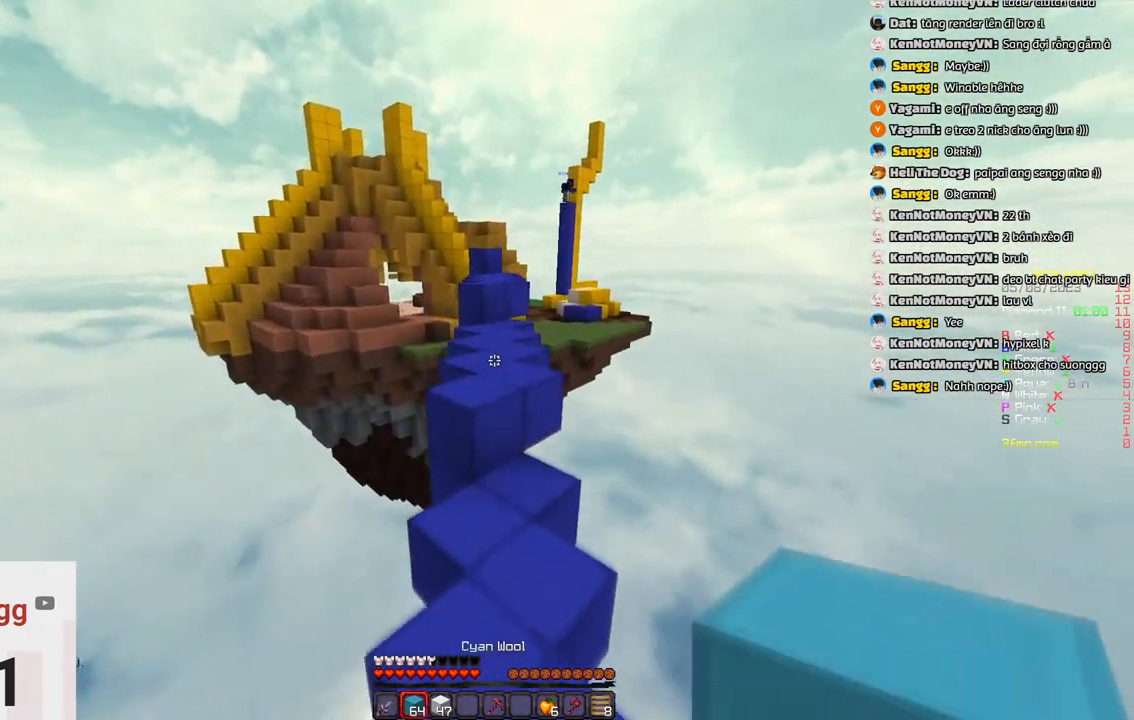
{"keys": ["space", "w"], "events": [[200, "space", "down"]]}
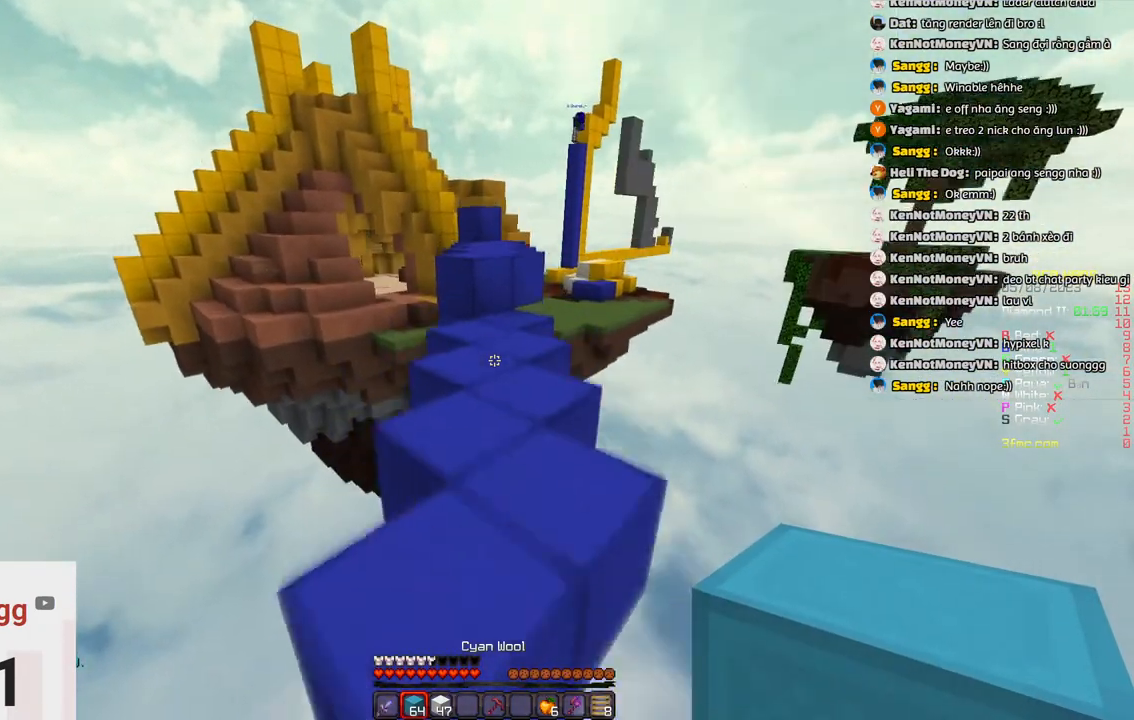
{"keys": ["w"], "events": [[50, "space", "up"]]}
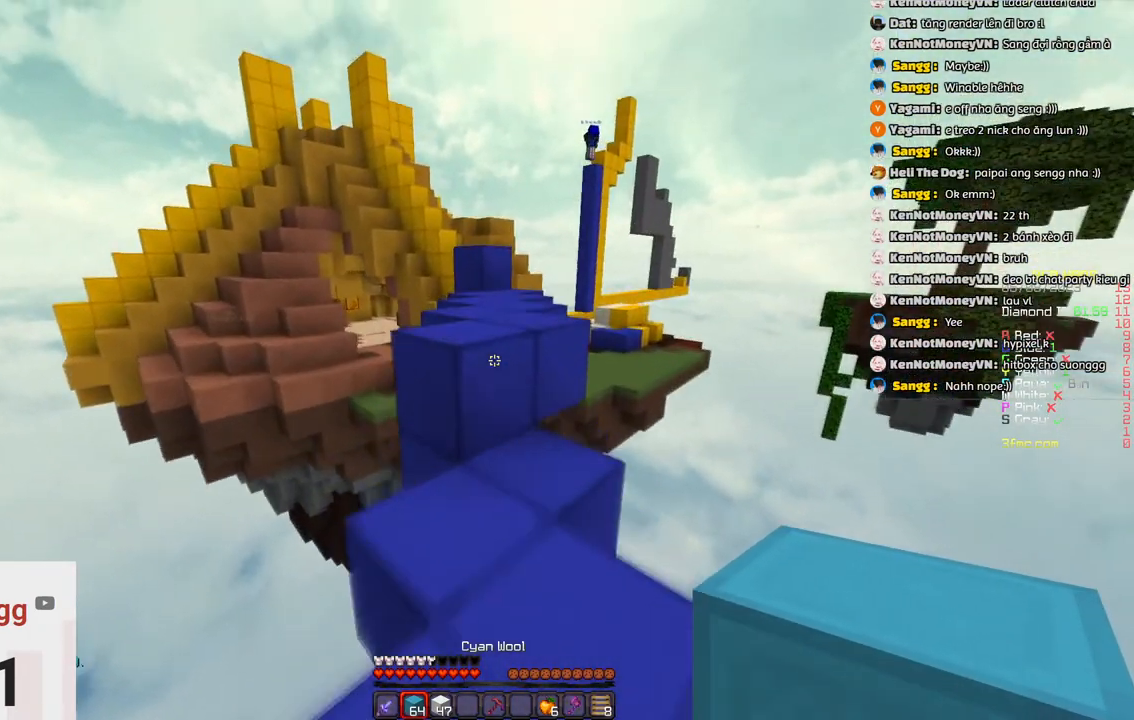
{"keys": ["w"], "events": [[183, "space", "down"], [400, "space", "up"]]}
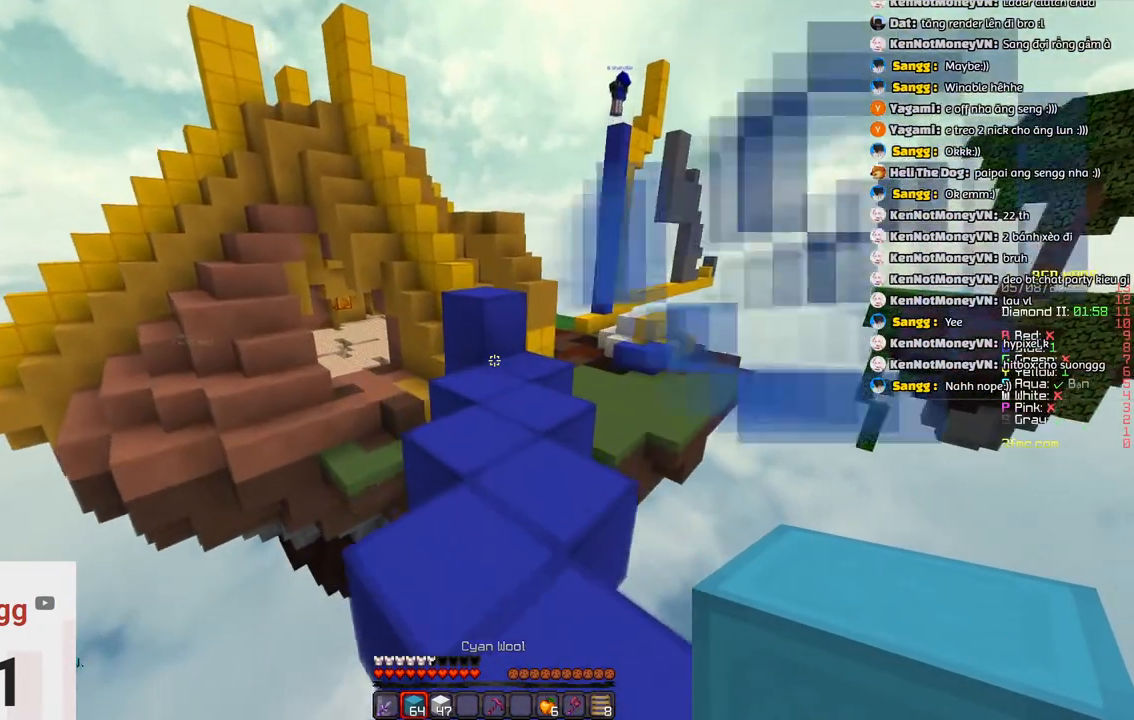
{"keys": ["w"], "events": []}
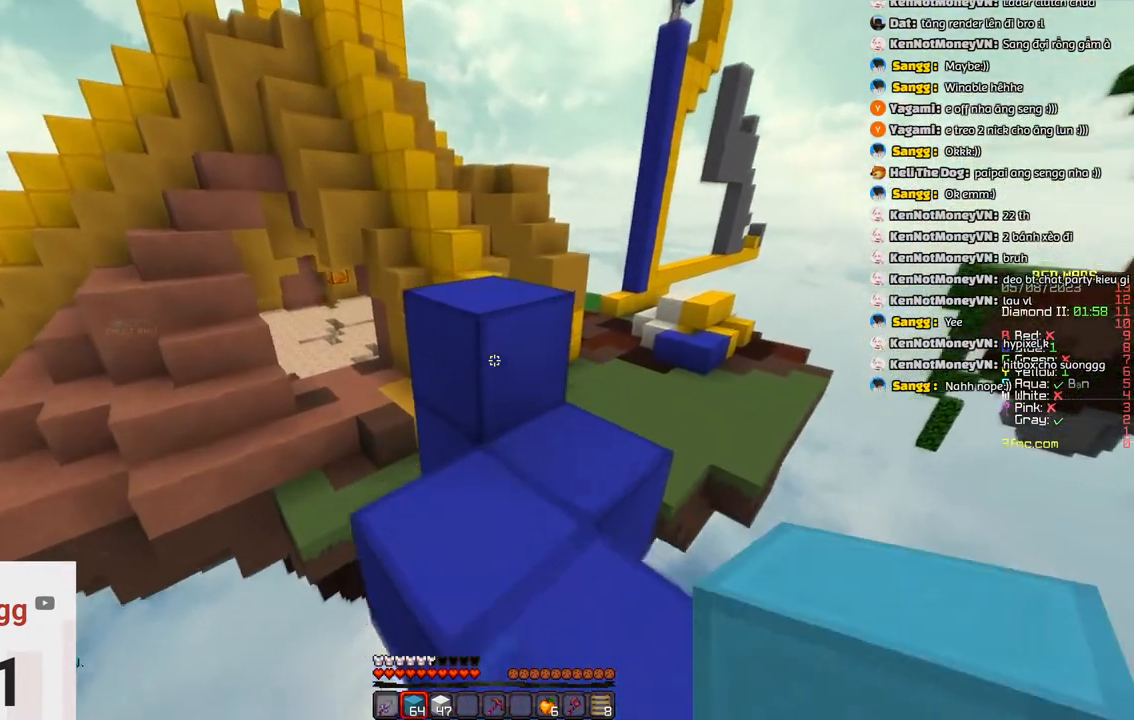
{"keys": ["d", "s", "space"], "events": [[33, "space", "down"], [233, "space", "up"], [283, "d", "down"], [333, "w", "up"], [383, "s", "down"], [500, "space", "down"]]}
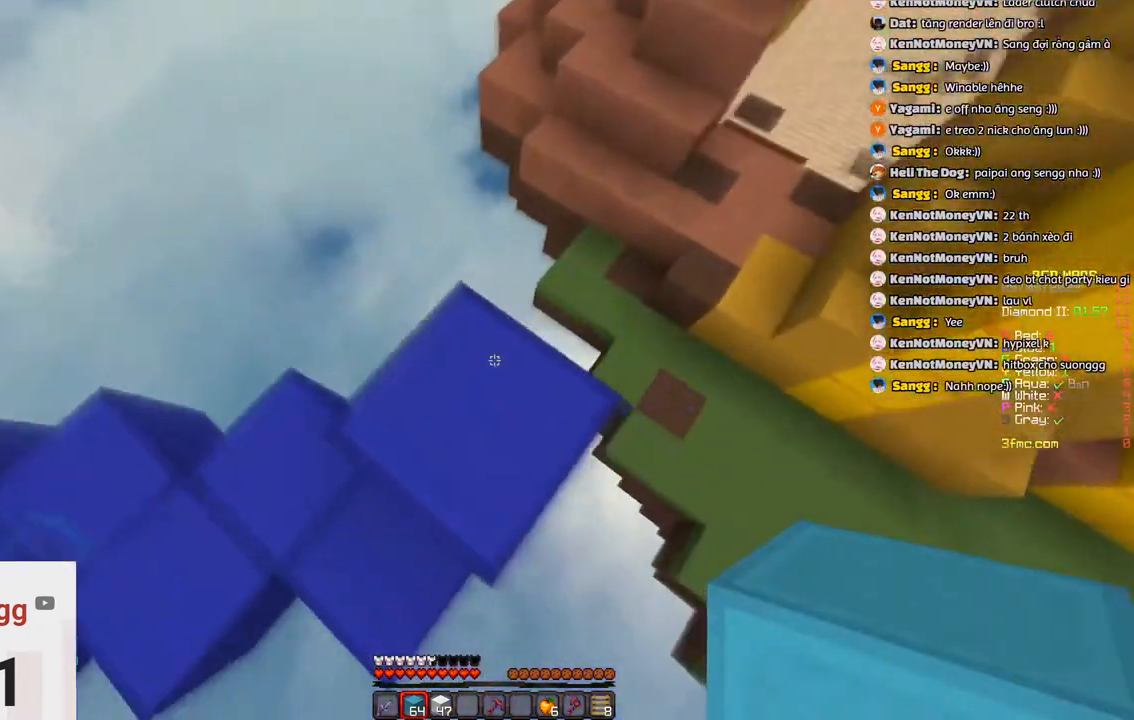
{"keys": ["d", "space"]}
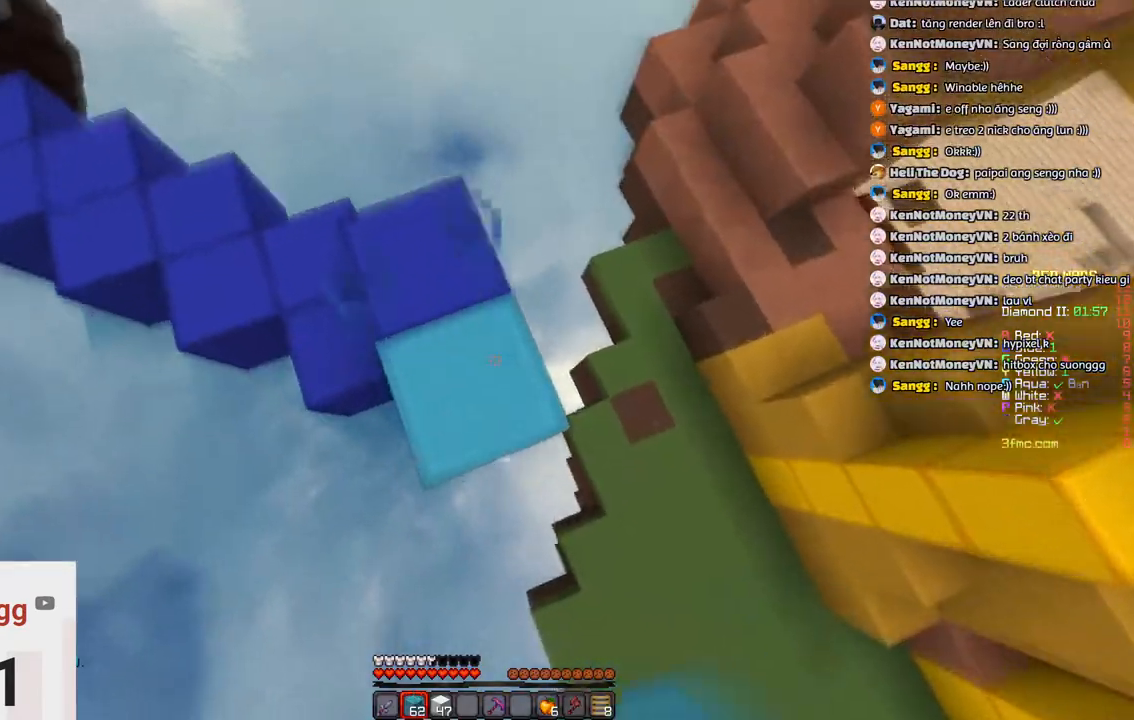
{"keys": ["w"]}
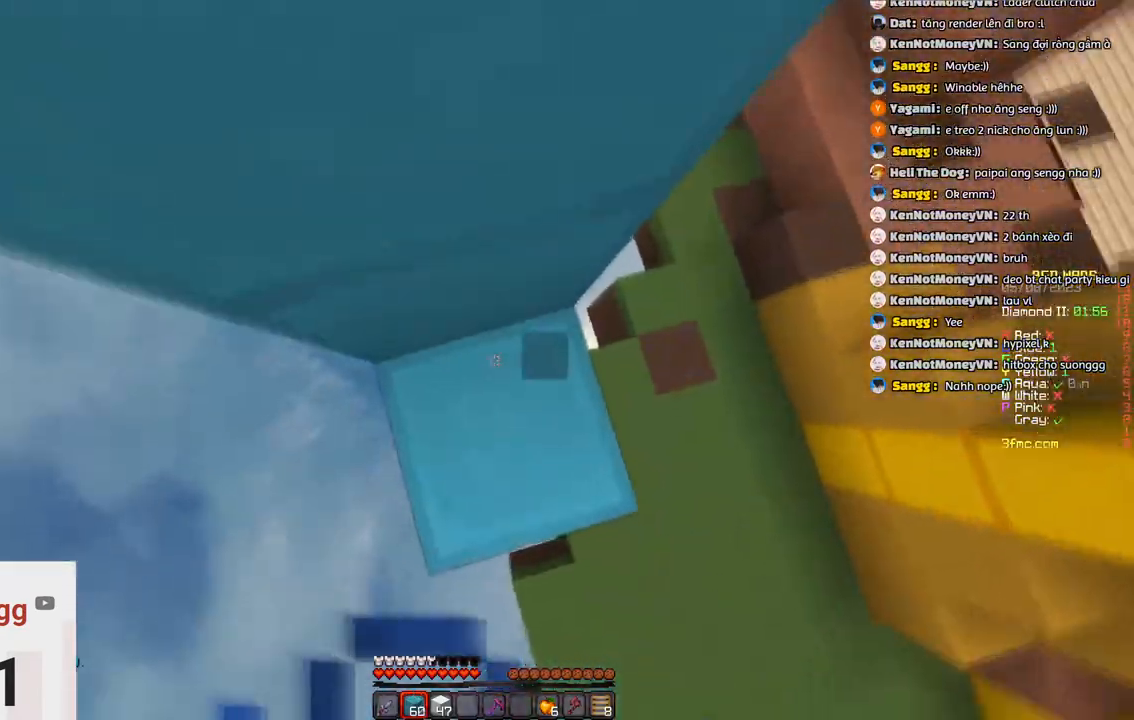
{"keys": ["w"], "events": [[100, "d", "down"], [350, "d", "up"]]}
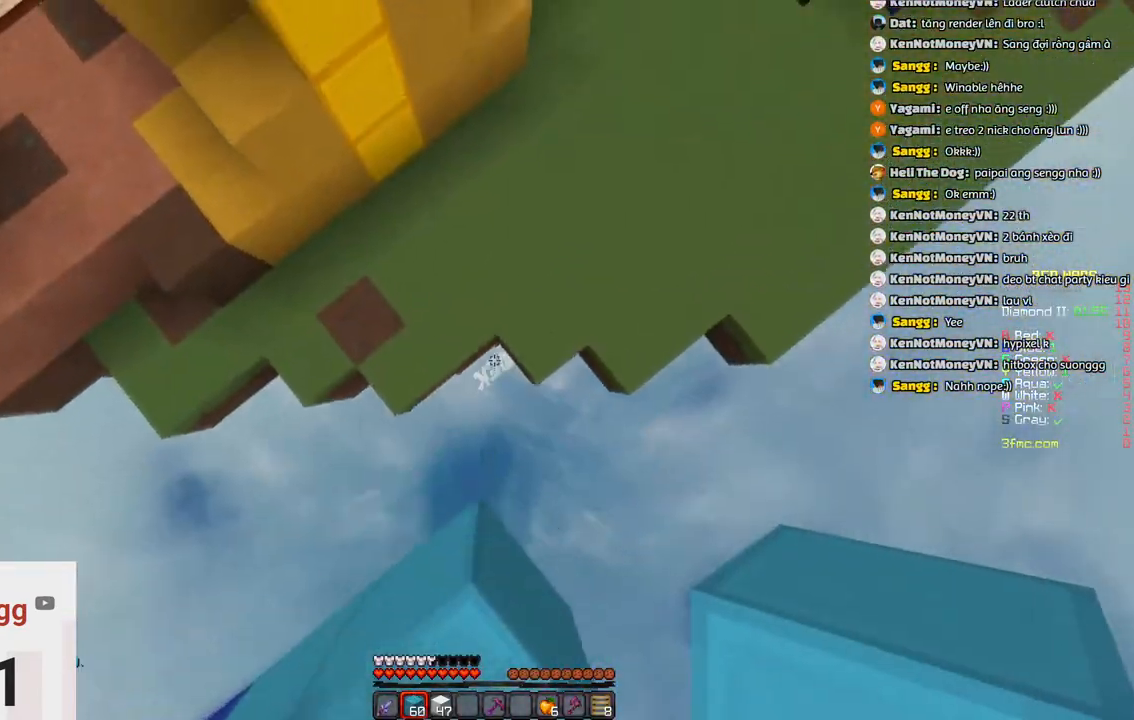
{"keys": ["space", "w"], "events": [[350, "space", "down"]]}
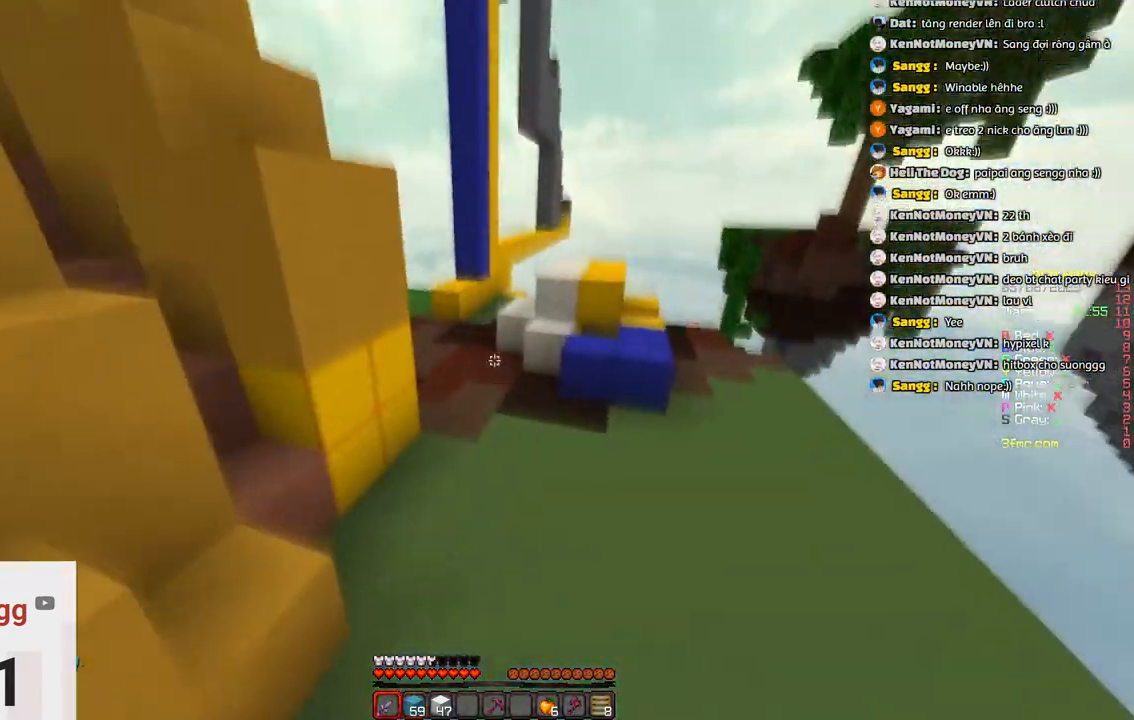
{"keys": ["d", "w"], "events": [[133, "d", "down"], [133, "space", "up"], [283, "d", "up"], [500, "d", "down"]]}
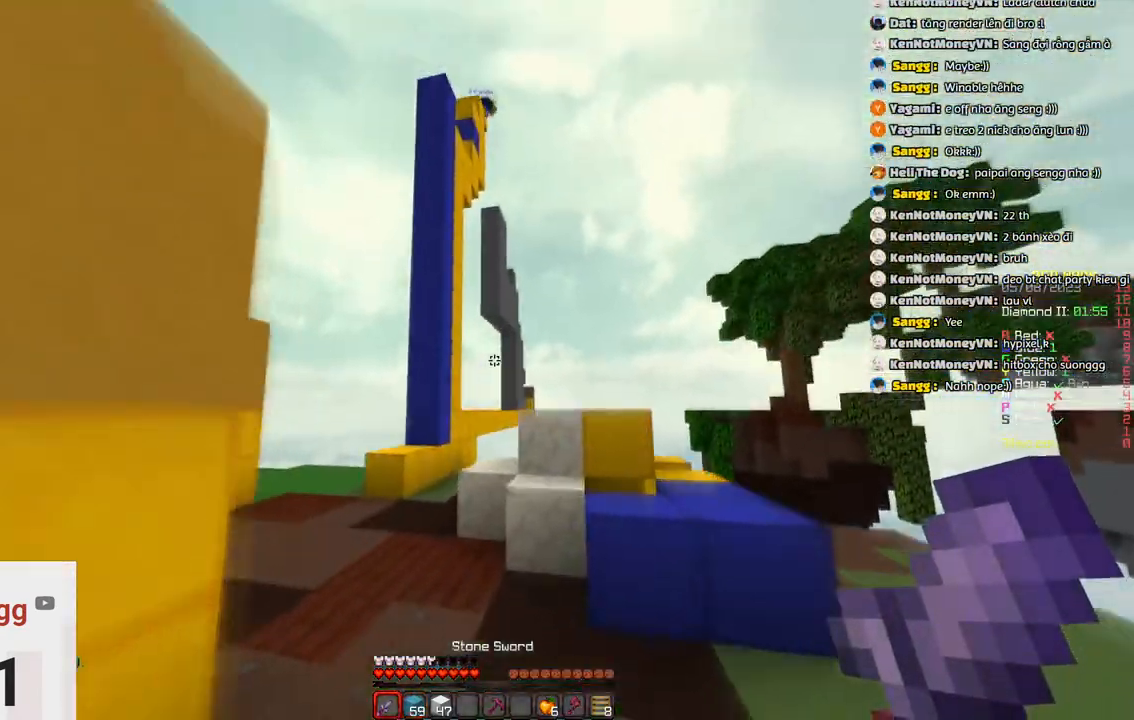
{"keys": ["d", "space", "w"], "events": [[283, "space", "down"]]}
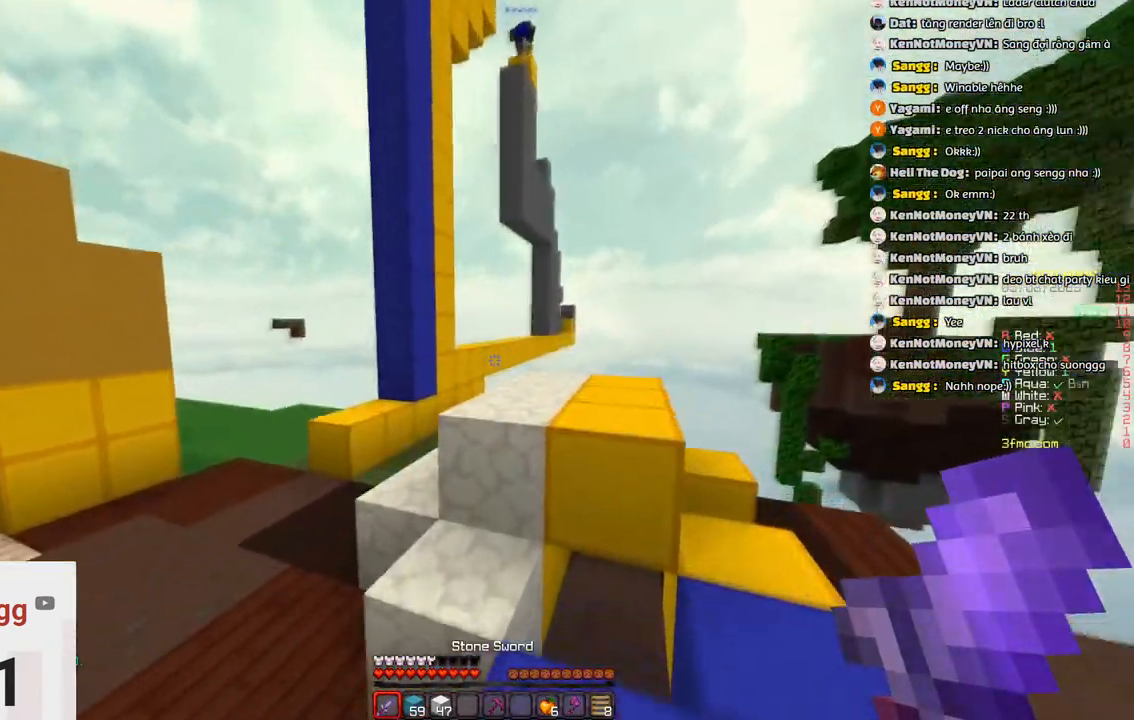
{"keys": ["d", "w"], "events": [[16, "d", "up"], [16, "space", "up"], [66, "space", "down"], [350, "space", "up"], [500, "d", "down"]]}
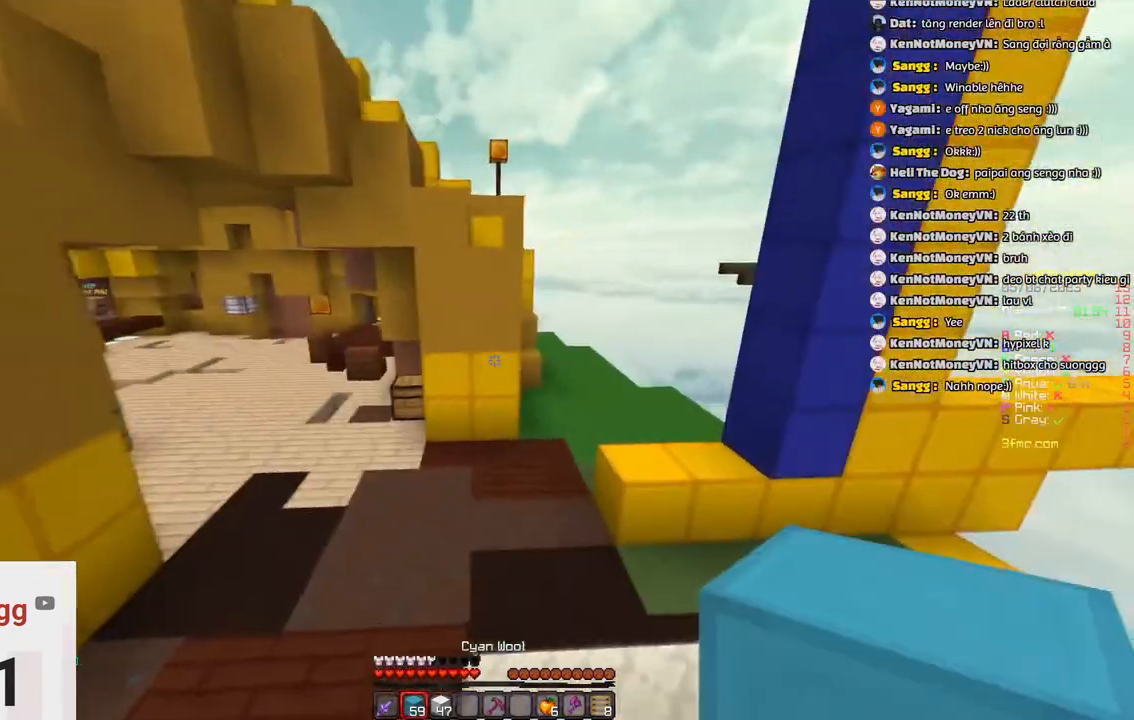
{"keys": ["w"], "events": [[200, "d", "up"], [266, "space", "down"], [500, "space", "up"]]}
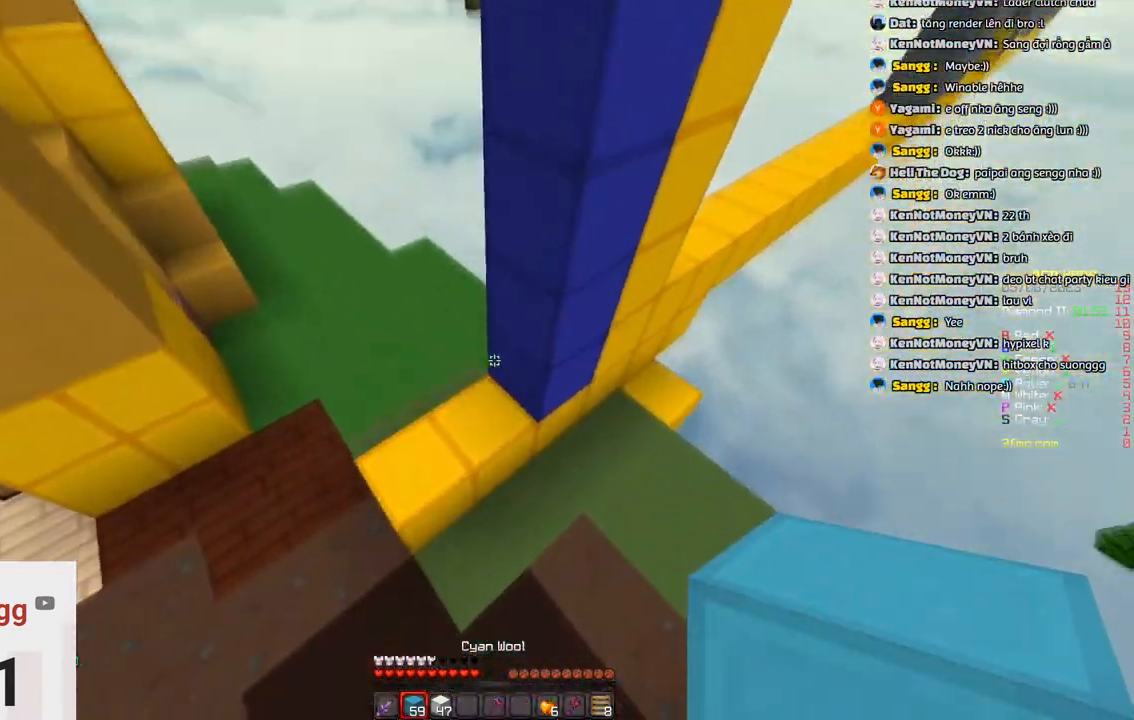
{"keys": ["d", "space"], "events": [[16, "a", "down"], [283, "a", "up"], [333, "space", "down"], [333, "w", "up"], [433, "d", "down"]]}